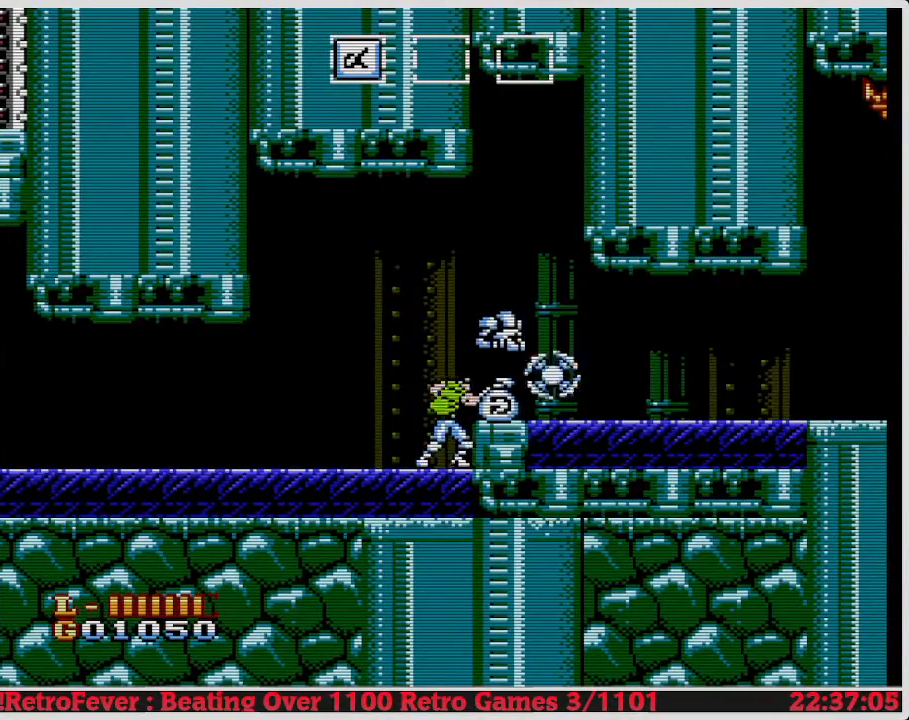
Gameplay with a controller (Nintendo layout); each line is a JSON object with the inputs held at the frame after it. "events" lists button and stick changes between this image and that frame as [ms after this image, input, new state], when the widget could be followed in between. Not read: L3 R3.
{"buttons": [], "events": [[100, "B", "up"], [217, "B", "down"], [333, "B", "up"], [383, "B", "down"], [467, "B", "up"]]}
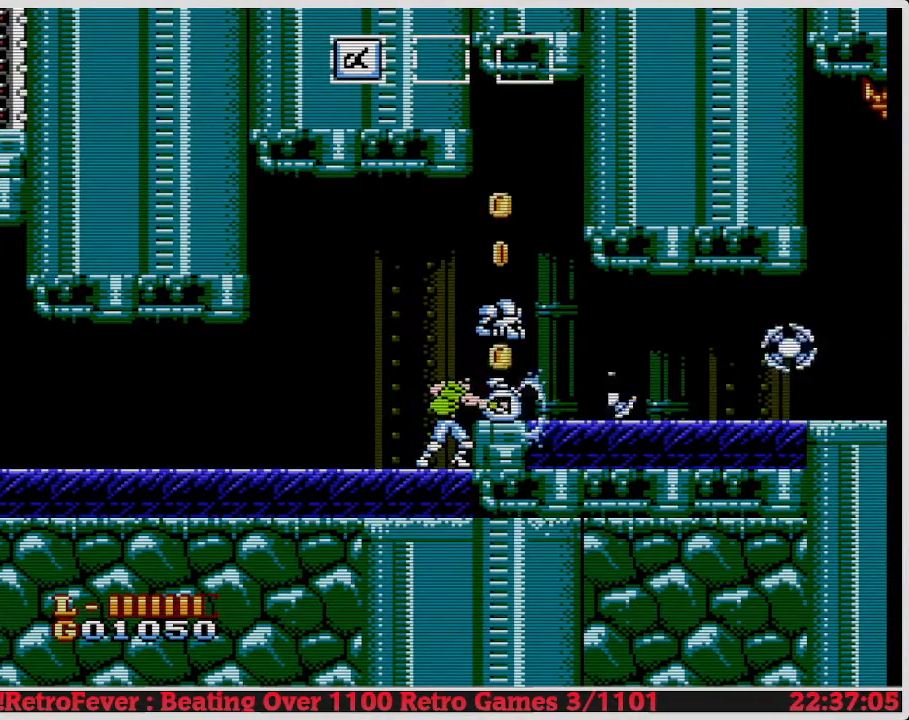
{"buttons": ["B"], "events": [[17, "B", "down"], [83, "B", "up"], [167, "B", "down"], [233, "B", "up"], [300, "B", "down"], [383, "B", "up"], [433, "B", "down"]]}
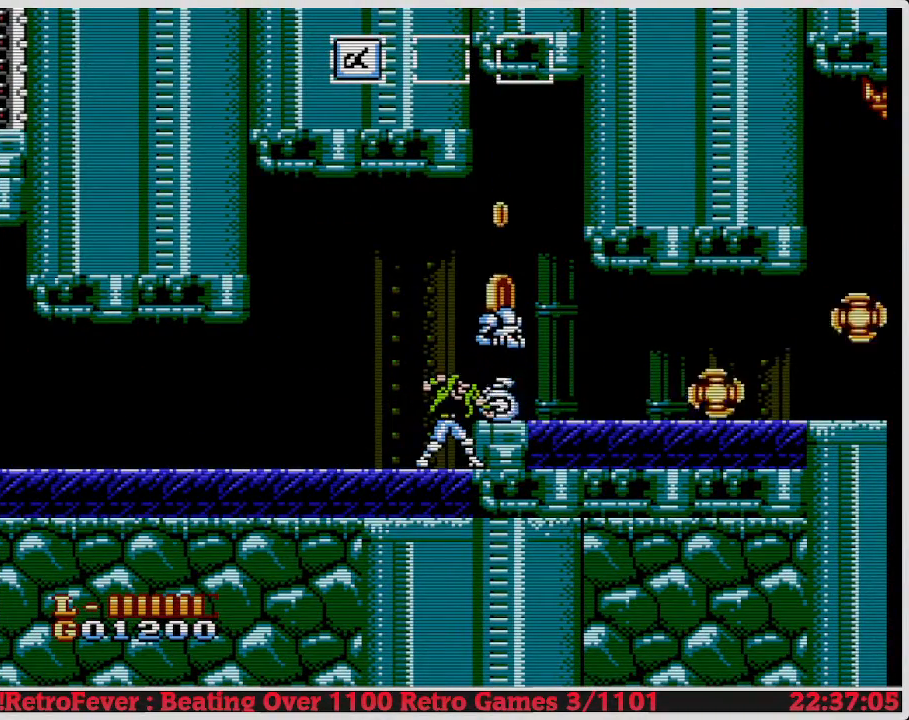
{"buttons": [], "events": [[17, "B", "up"], [100, "B", "down"], [167, "B", "up"], [233, "B", "down"], [317, "B", "up"], [367, "B", "down"], [483, "B", "up"]]}
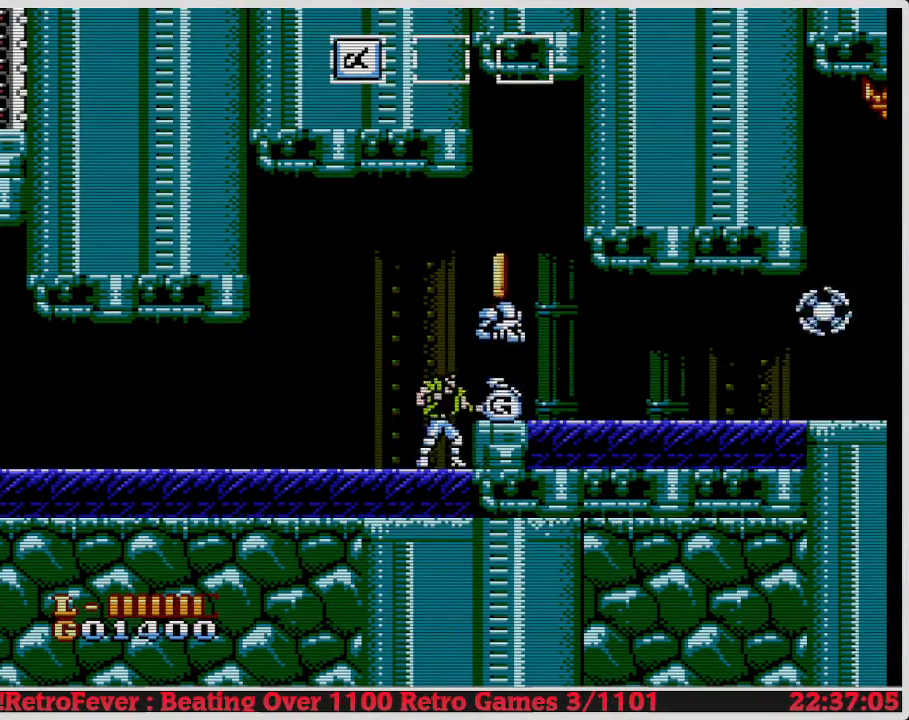
{"buttons": ["B"], "events": [[67, "B", "down"], [150, "B", "up"], [200, "B", "down"], [300, "B", "up"], [350, "B", "down"], [467, "B", "up"], [500, "B", "down"]]}
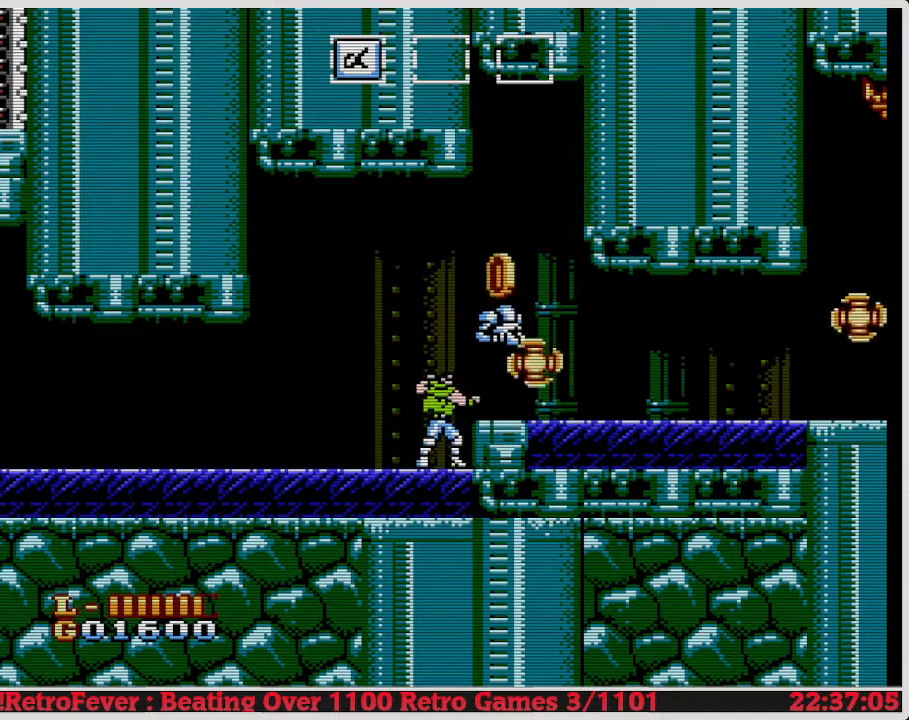
{"buttons": [], "events": [[133, "B", "up"], [200, "B", "down"], [317, "B", "up"], [333, "B", "down"], [483, "B", "up"]]}
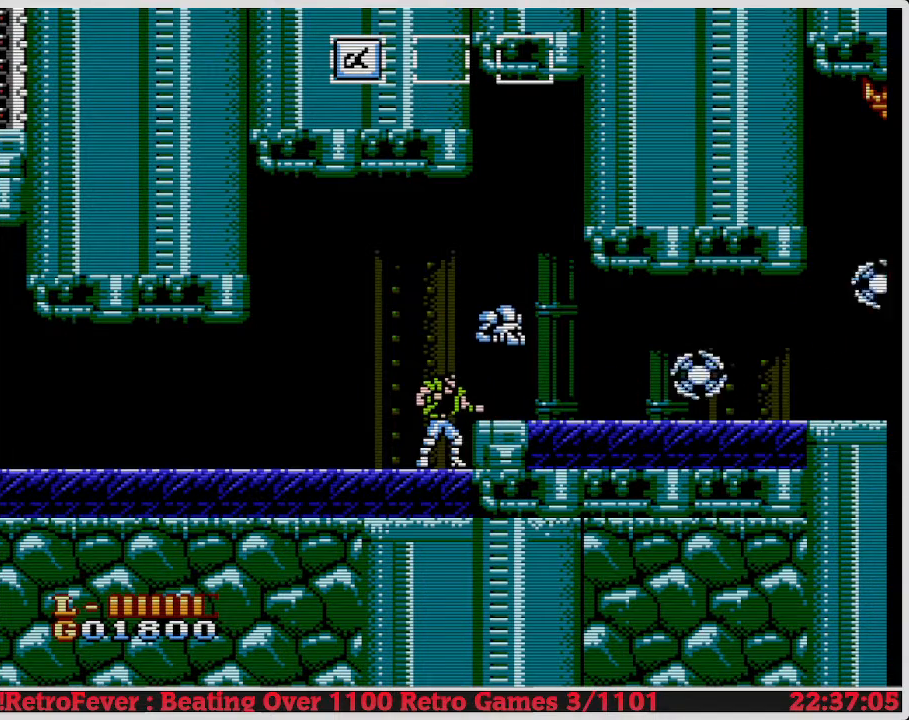
{"buttons": ["DPAD_RIGHT"], "events": [[150, "A", "down"], [283, "A", "up"], [283, "DPAD_RIGHT", "down"]]}
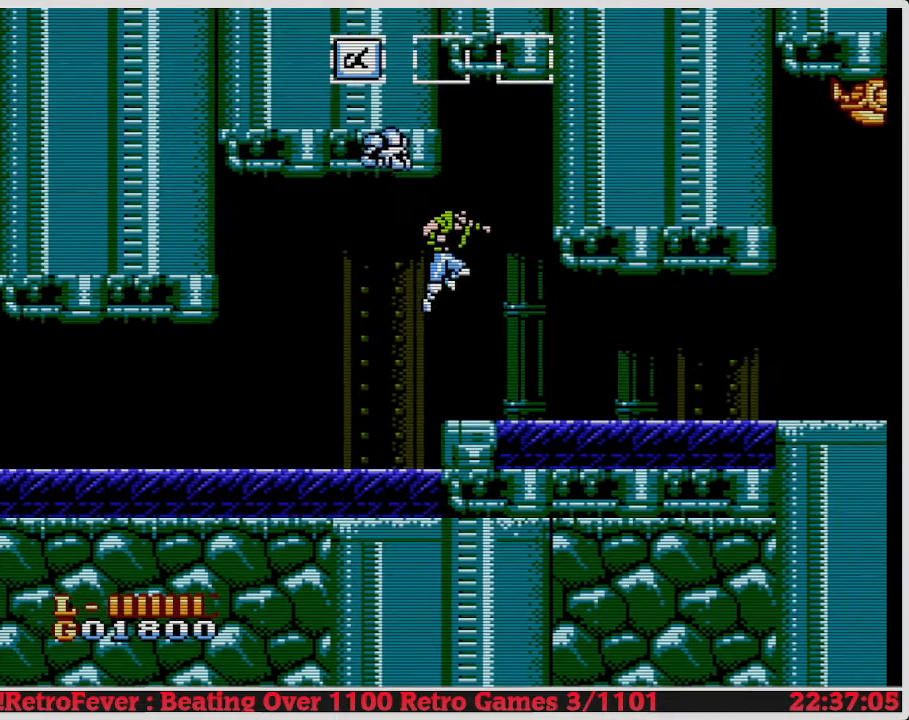
{"buttons": ["DPAD_RIGHT"], "events": []}
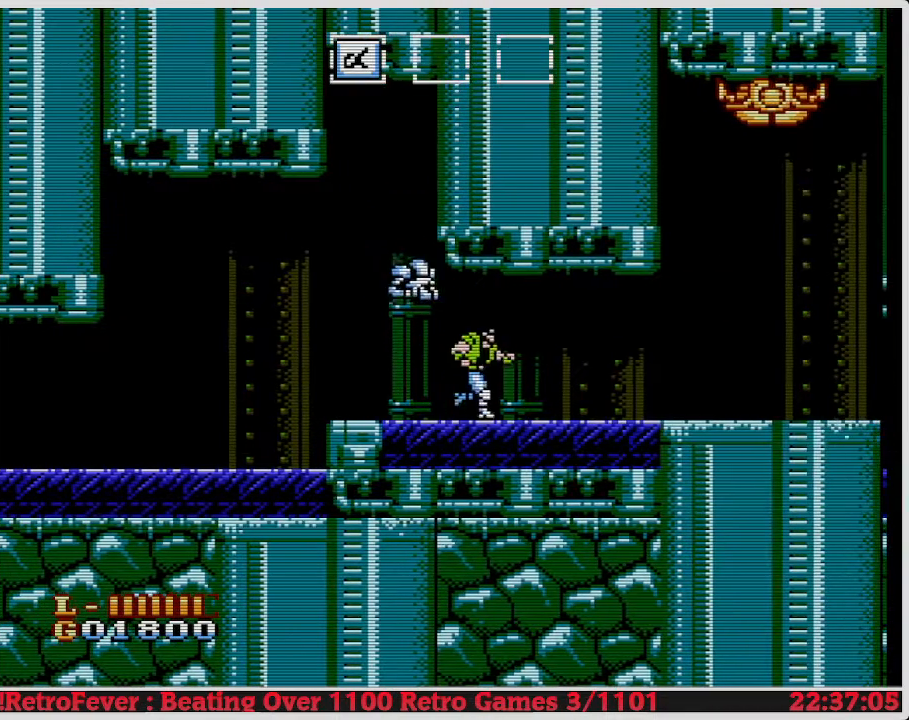
{"buttons": ["DPAD_RIGHT"], "events": []}
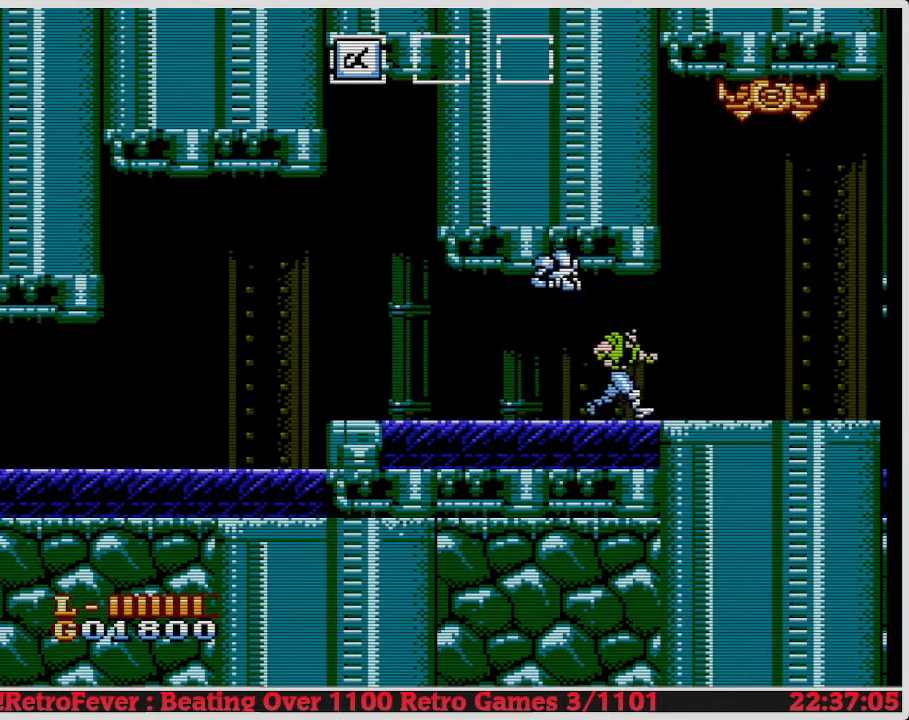
{"buttons": ["DPAD_RIGHT"], "events": []}
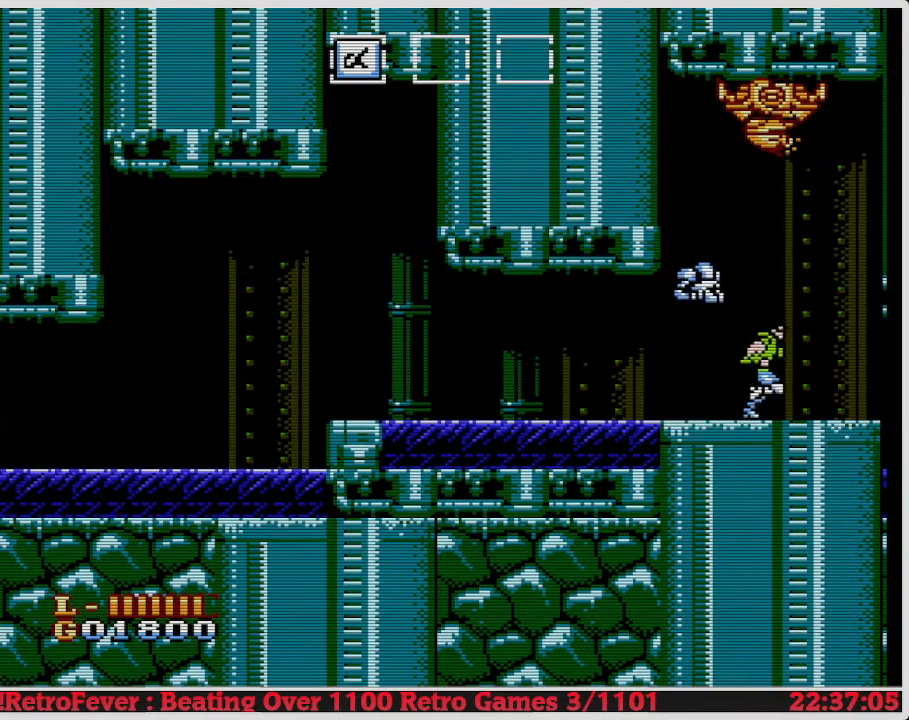
{"buttons": ["DPAD_RIGHT"], "events": []}
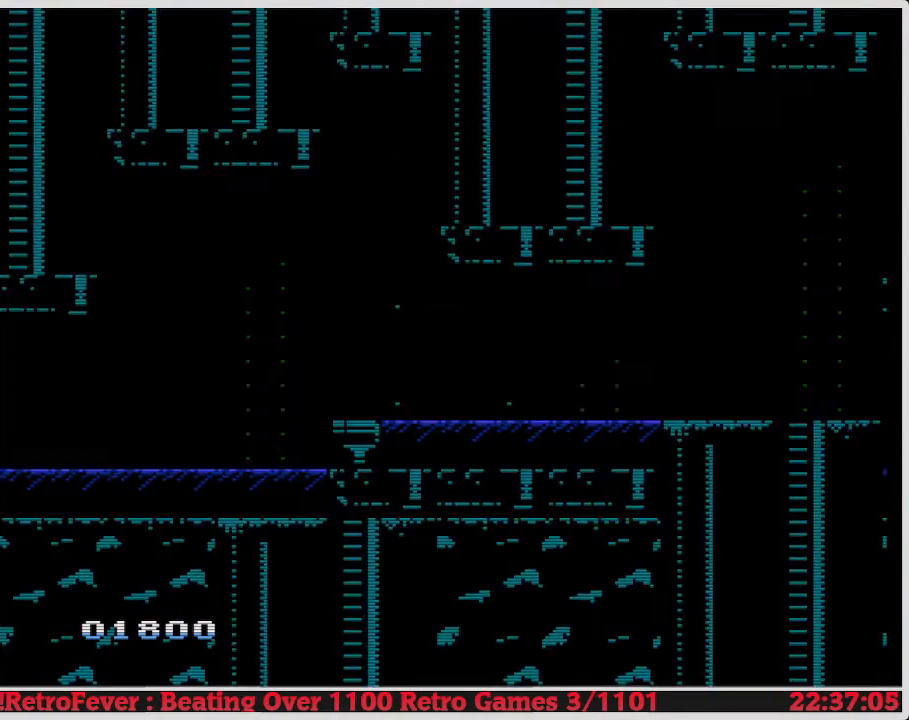
{"buttons": [], "events": [[167, "DPAD_RIGHT", "up"]]}
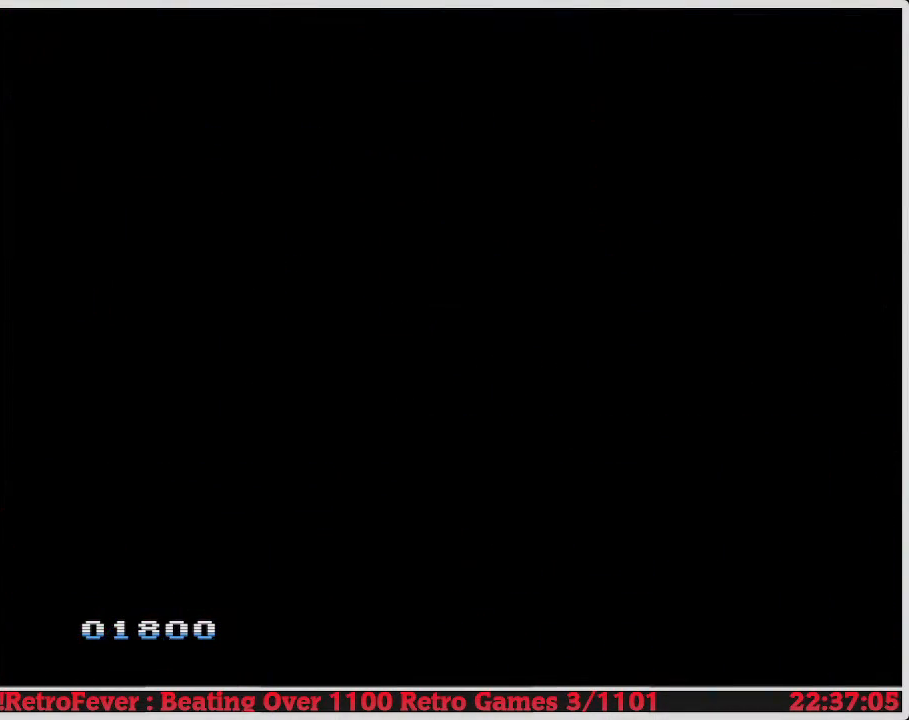
{"buttons": ["DPAD_RIGHT"], "events": [[267, "DPAD_RIGHT", "down"]]}
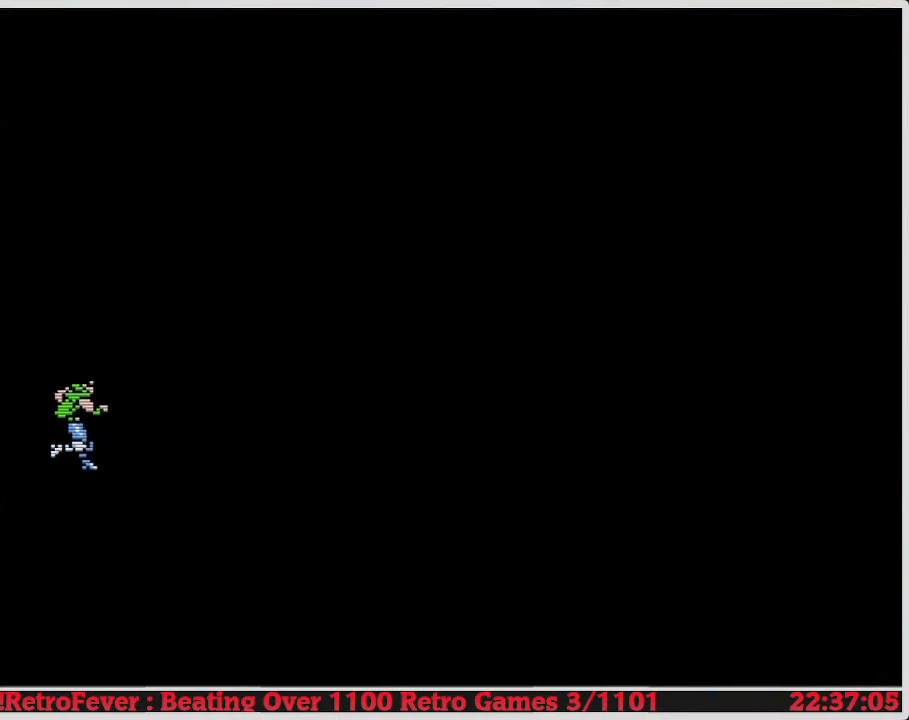
{"buttons": ["DPAD_RIGHT"], "events": []}
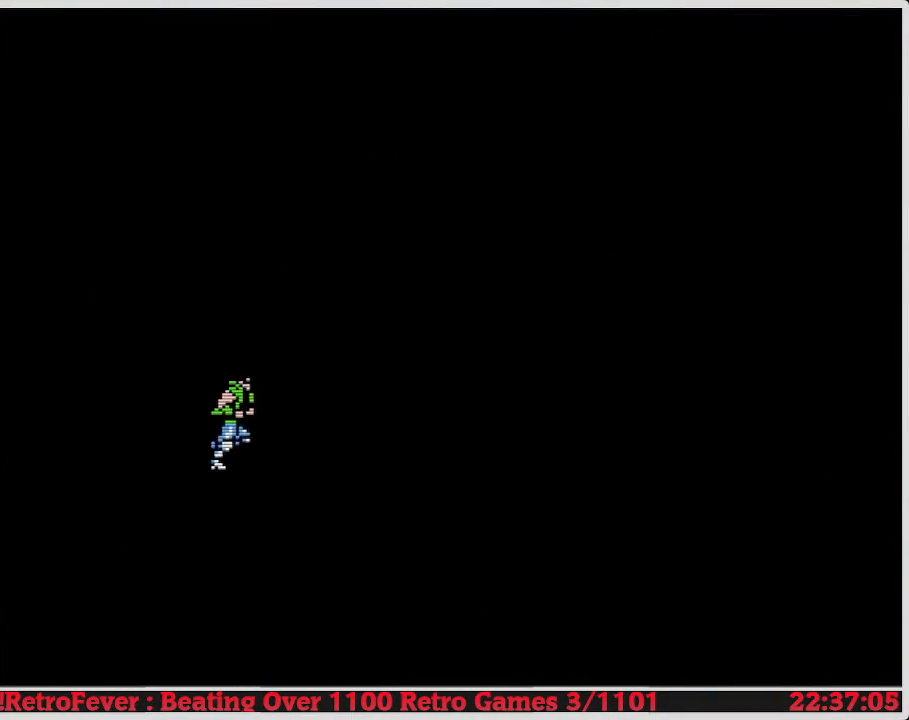
{"buttons": ["DPAD_RIGHT"], "events": [[183, "DPAD_RIGHT", "up"], [467, "DPAD_RIGHT", "down"]]}
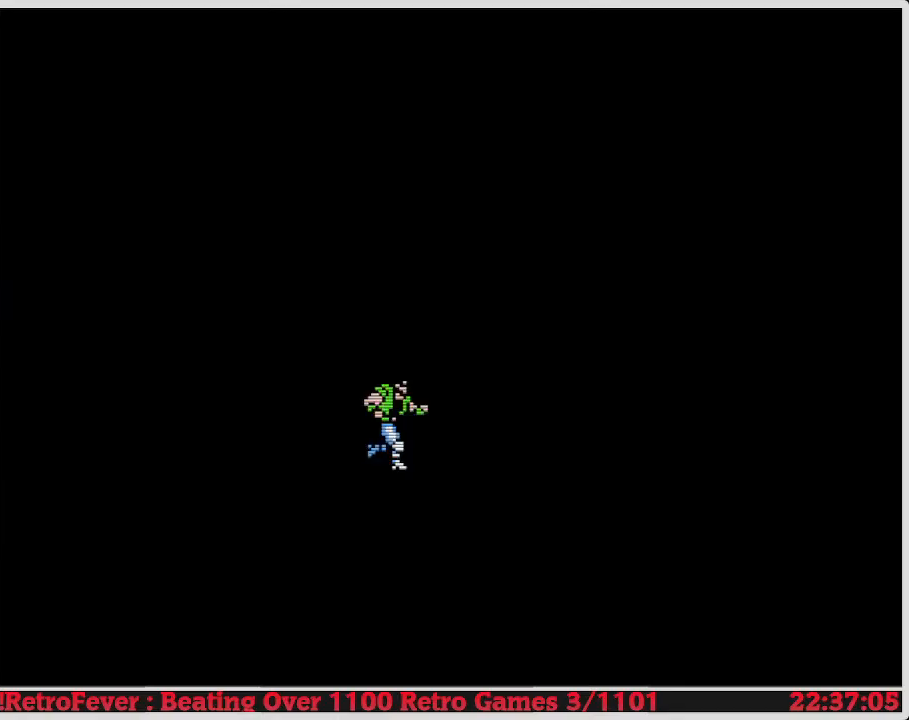
{"buttons": [], "events": [[283, "DPAD_RIGHT", "up"]]}
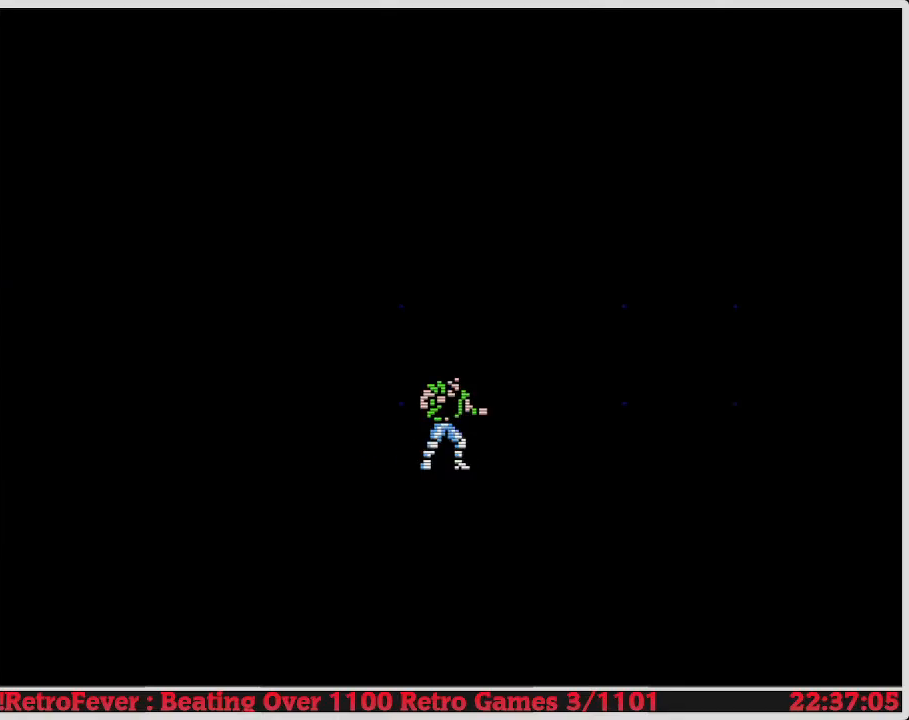
{"buttons": [], "events": [[83, "DPAD_RIGHT", "down"], [333, "DPAD_RIGHT", "up"]]}
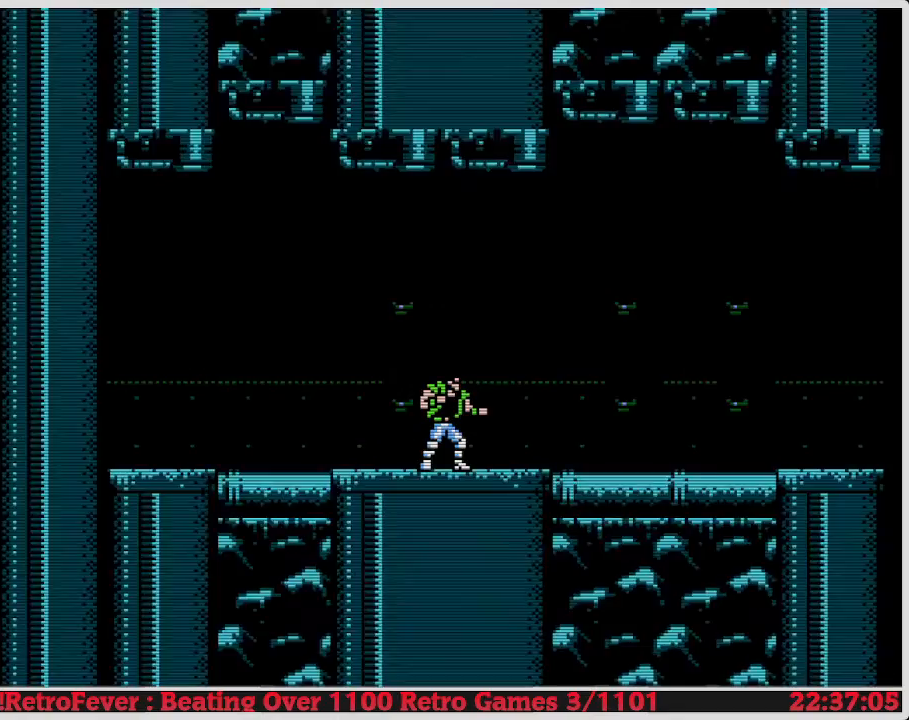
{"buttons": ["DPAD_RIGHT"], "events": [[17, "DPAD_RIGHT", "down"]]}
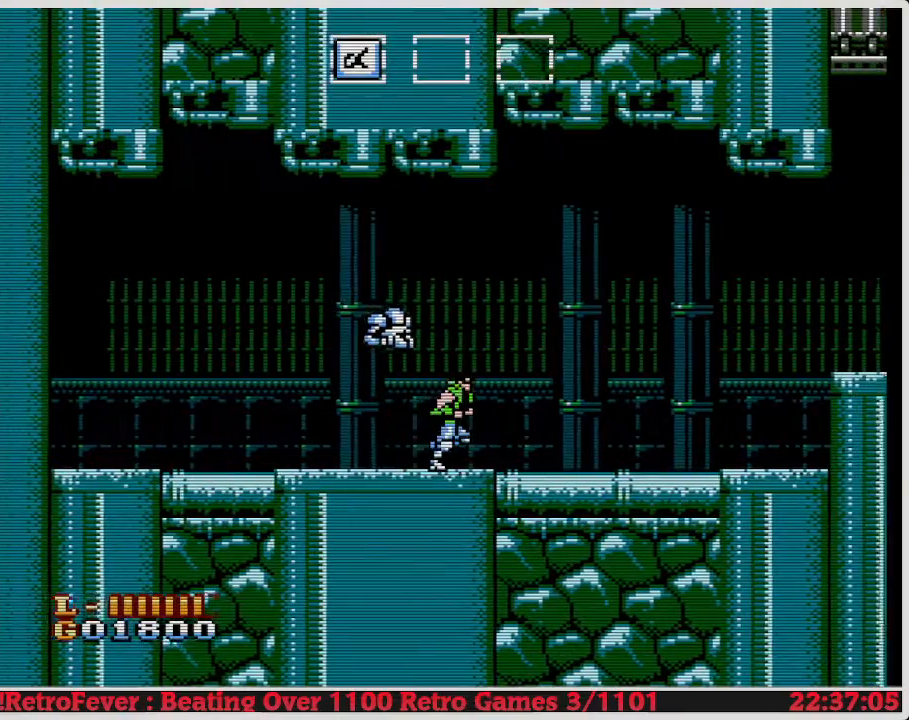
{"buttons": ["DPAD_RIGHT"], "events": []}
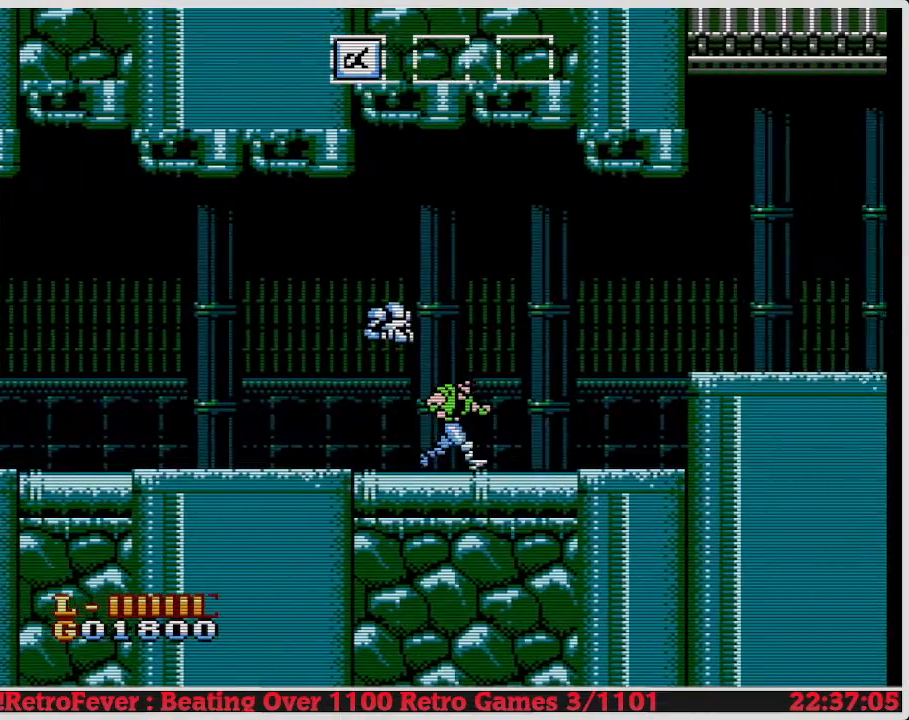
{"buttons": ["A", "DPAD_RIGHT"], "events": [[483, "A", "down"]]}
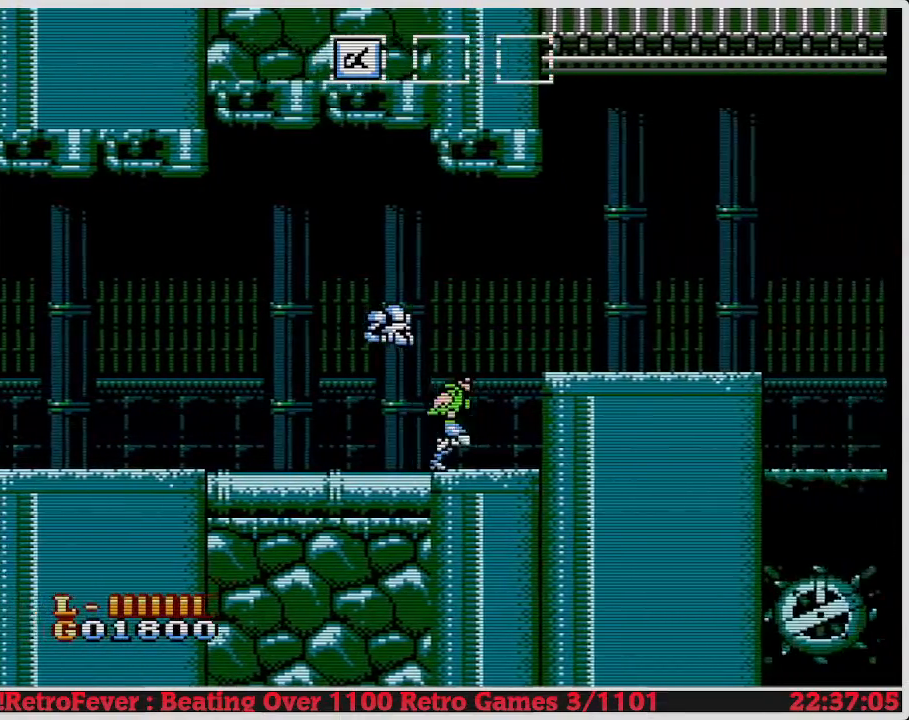
{"buttons": ["DPAD_RIGHT"], "events": [[167, "A", "up"]]}
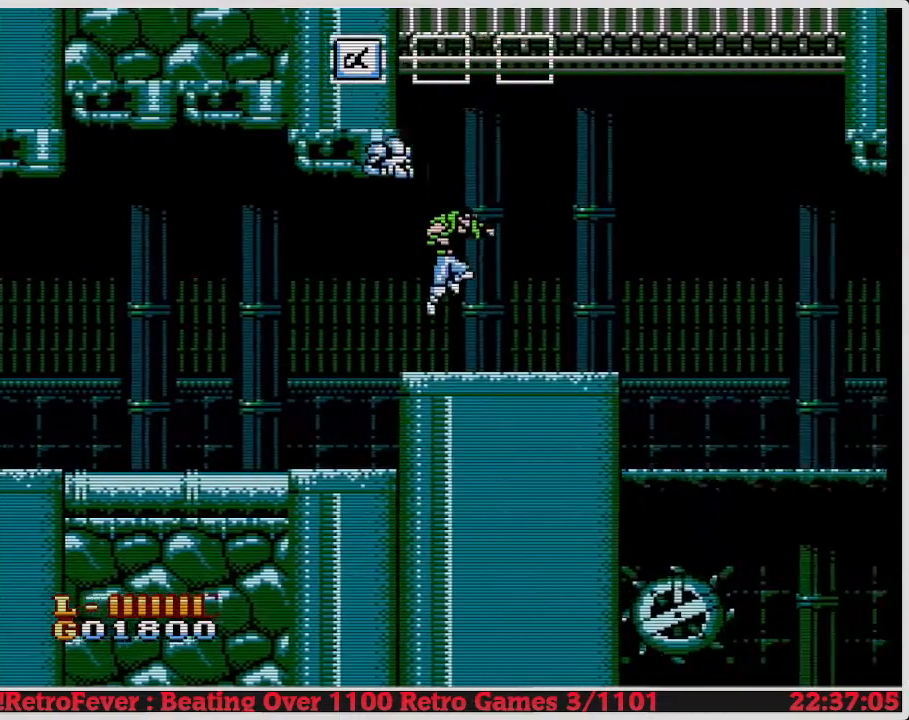
{"buttons": ["DPAD_RIGHT"], "events": [[333, "A", "down"], [467, "A", "up"]]}
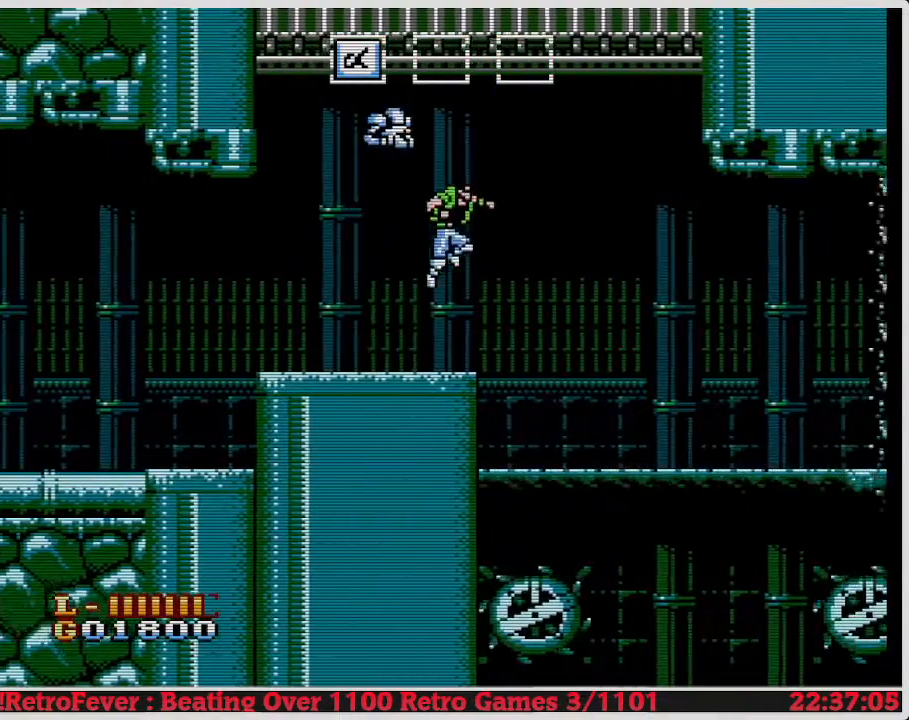
{"buttons": ["DPAD_RIGHT"], "events": []}
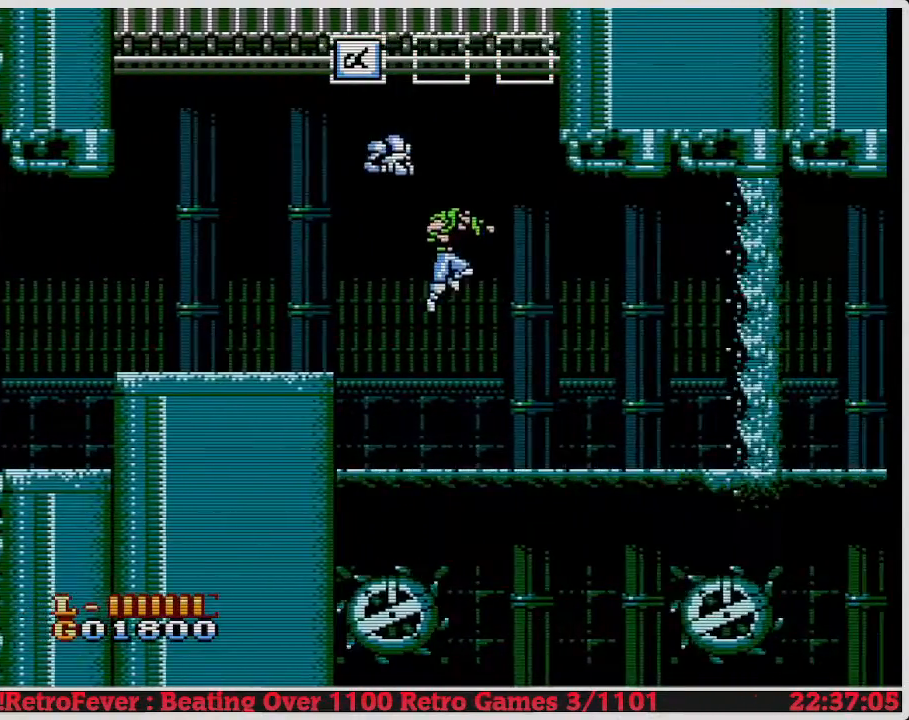
{"buttons": [], "events": [[117, "DPAD_RIGHT", "up"], [183, "DPAD_LEFT", "down"], [333, "DPAD_LEFT", "up"]]}
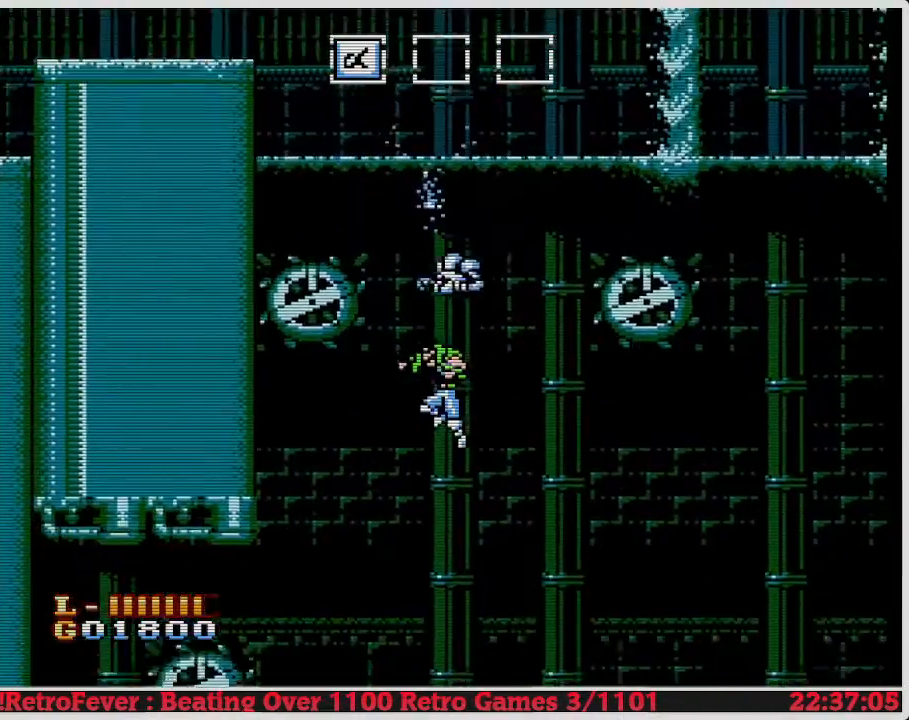
{"buttons": ["DPAD_LEFT"], "events": [[233, "DPAD_LEFT", "down"]]}
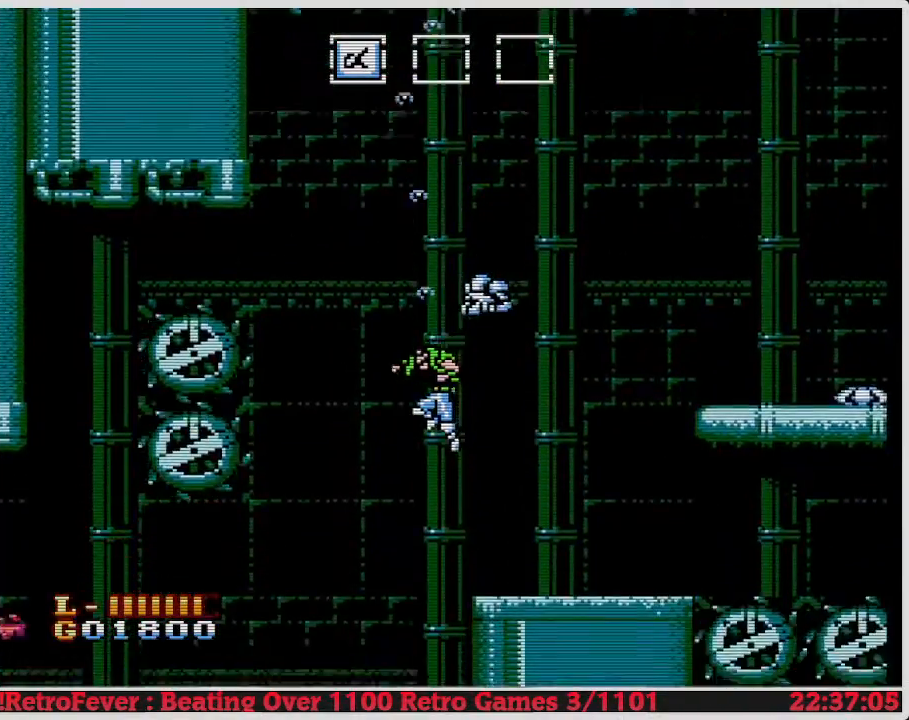
{"buttons": ["DPAD_LEFT"], "events": [[17, "DPAD_LEFT", "up"], [150, "DPAD_LEFT", "down"], [217, "DPAD_LEFT", "up"], [350, "DPAD_LEFT", "down"]]}
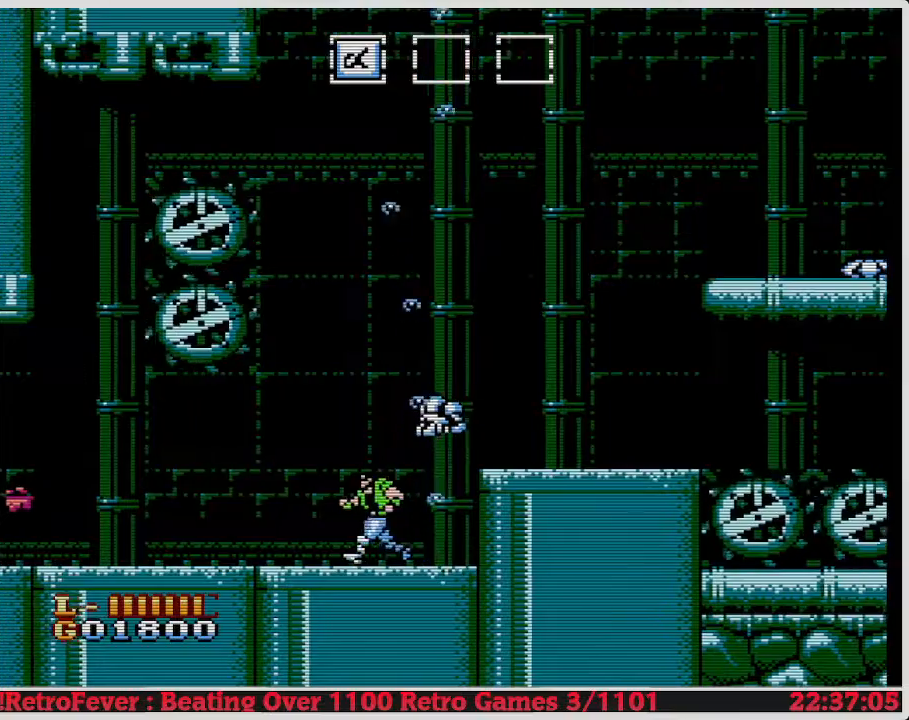
{"buttons": ["DPAD_LEFT"], "events": []}
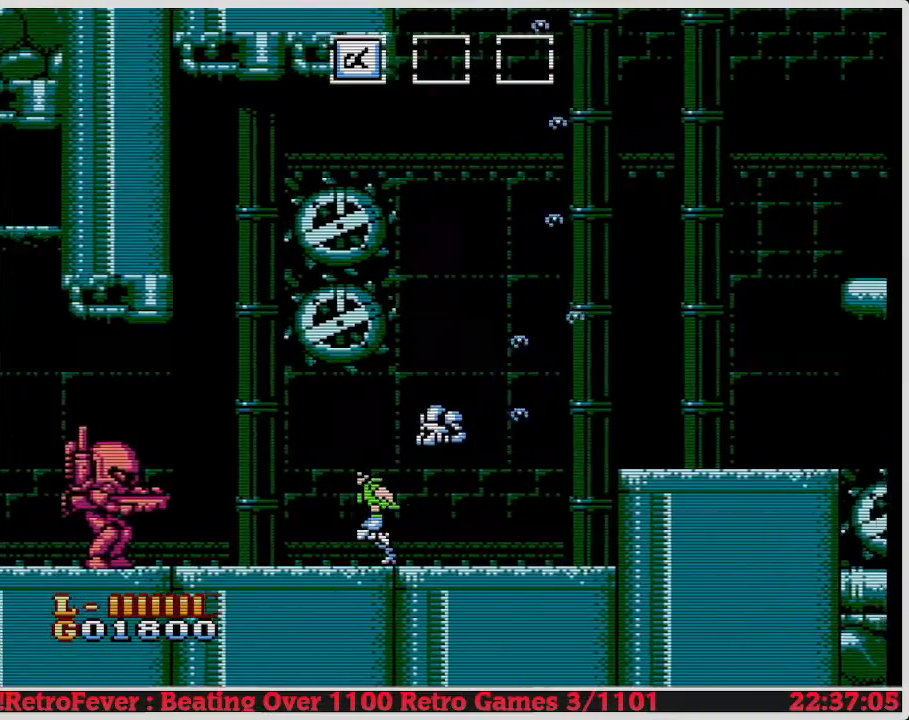
{"buttons": ["B", "DPAD_DOWN"], "events": [[217, "DPAD_DOWN", "down"], [250, "DPAD_LEFT", "up"], [300, "B", "down"], [433, "B", "up"], [500, "B", "down"]]}
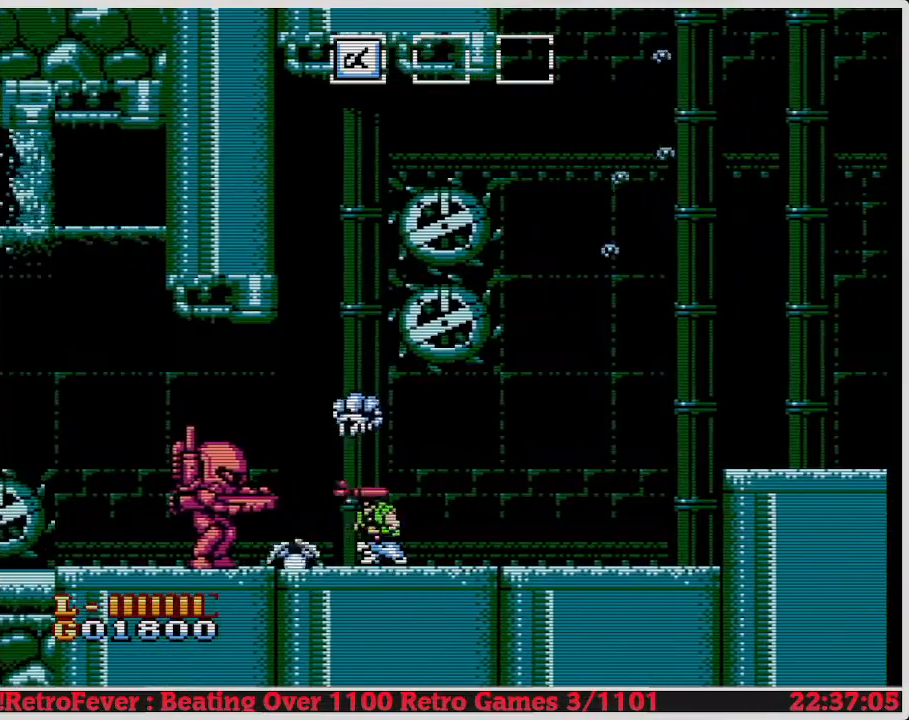
{"buttons": ["DPAD_DOWN"], "events": [[67, "B", "up"], [133, "B", "down"], [200, "B", "up"], [267, "B", "down"], [333, "B", "up"], [417, "B", "down"], [467, "B", "up"]]}
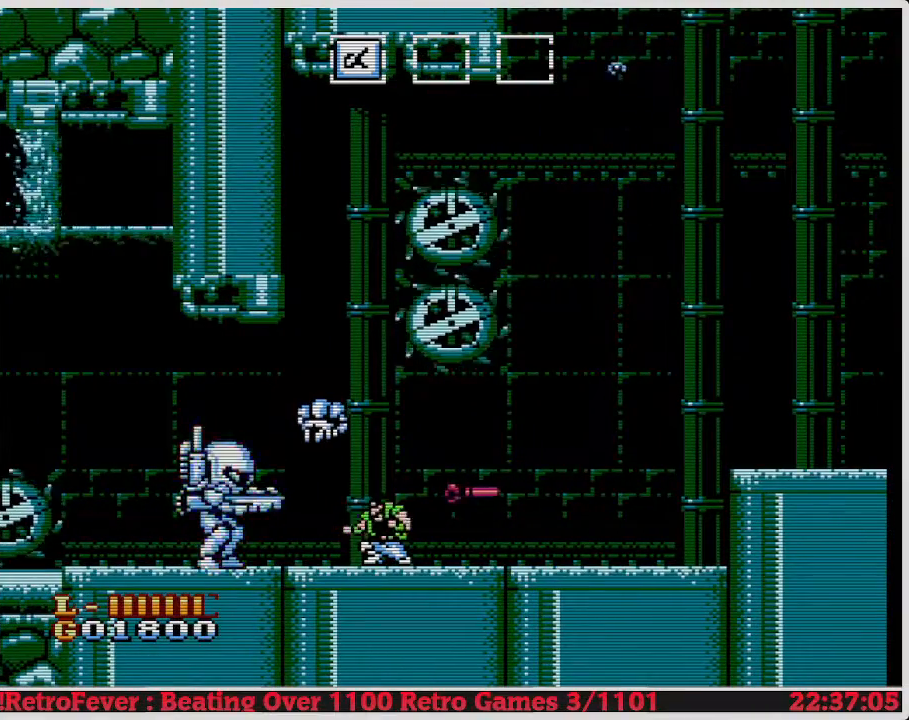
{"buttons": ["DPAD_DOWN"], "events": [[50, "B", "down"], [133, "B", "up"], [167, "B", "down"], [250, "B", "up"], [317, "B", "down"], [383, "B", "up"], [433, "B", "down"], [500, "B", "up"]]}